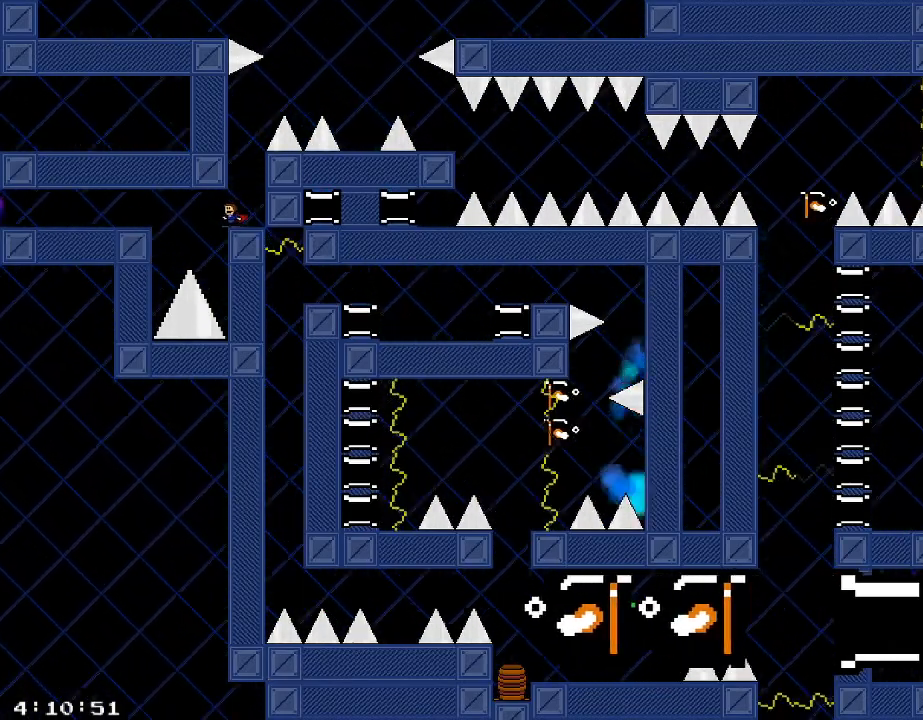
Gameplay with keyboard; each line is a JSON object with the keys held at the frame after it. "events" lists presses ("down") and releases ("up") of "/", "a", "d", "r", "s", "shift_l", "shift_r" and "w" between this image and that frame as [ms after this image, input, new state], when the widget could be followed in between. No other keys are recorded. Mouse input is not recorded.
{"keys": ["a", "shift_r"], "events": [[280, "shift_r", "down"]]}
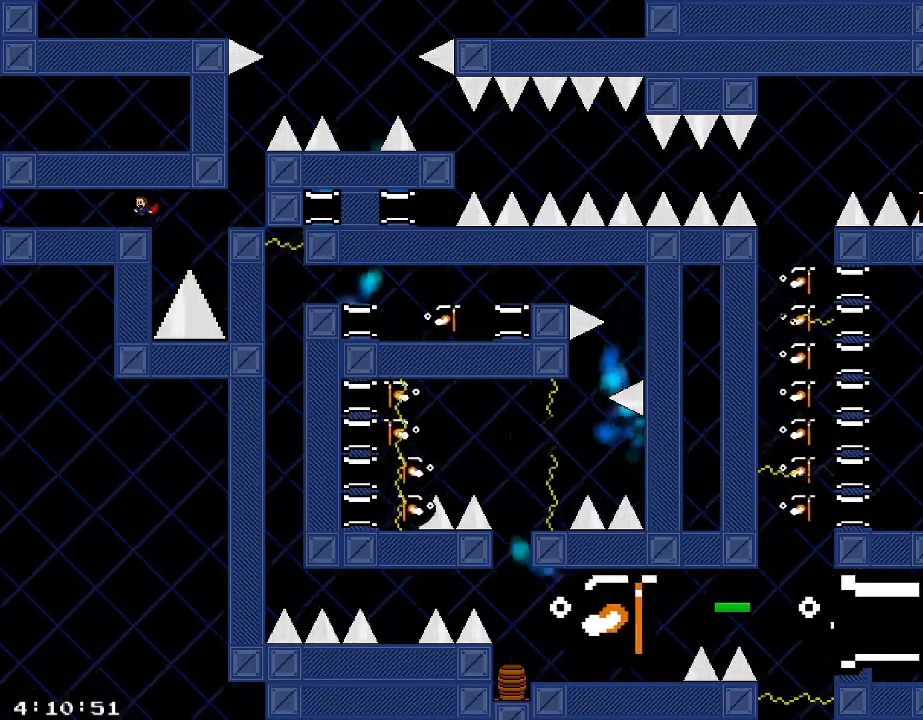
{"keys": ["a"], "events": [[60, "shift_r", "up"]]}
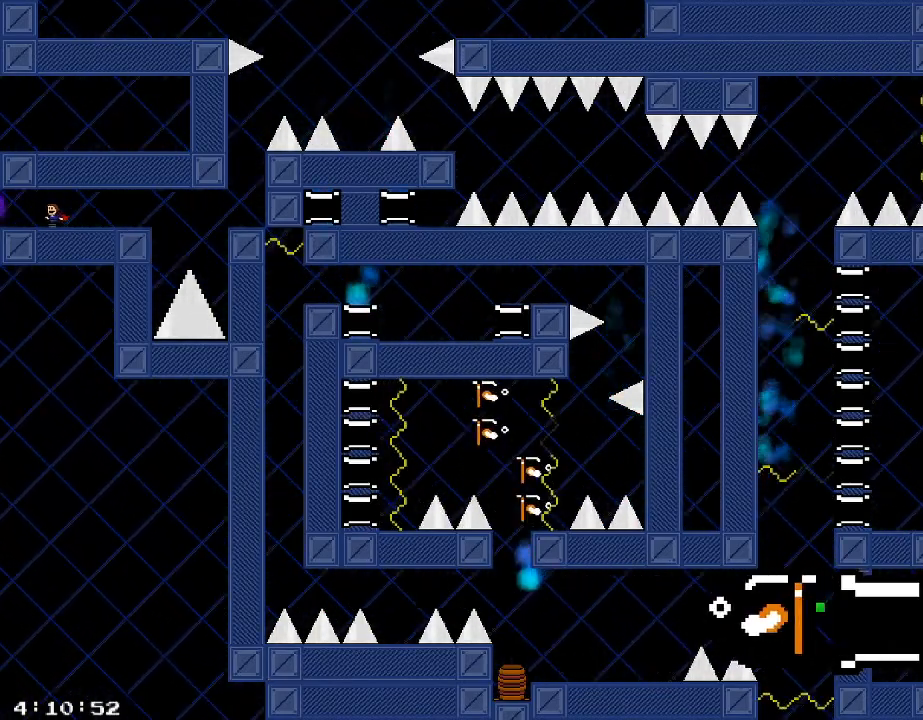
{"keys": [], "events": [[360, "a", "up"]]}
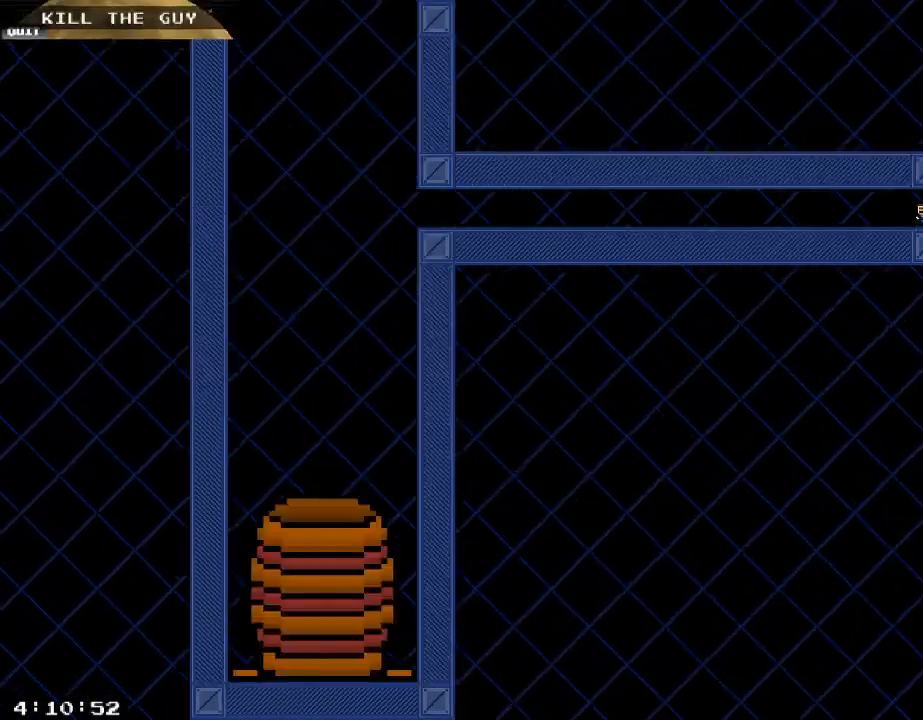
{"keys": ["a"], "events": [[260, "a", "down"]]}
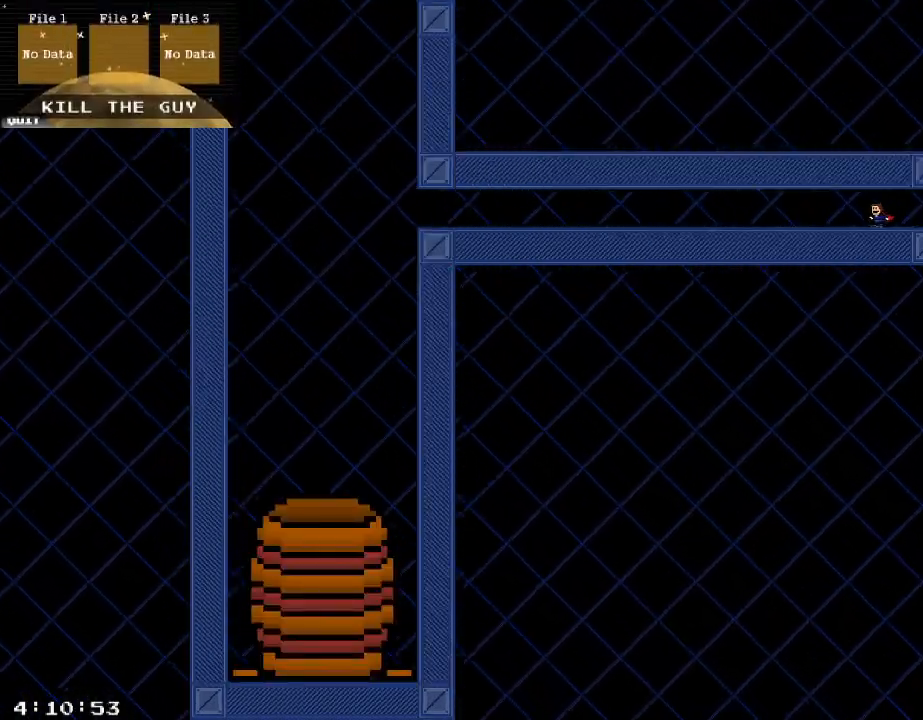
{"keys": ["a", "shift_r"], "events": [[480, "shift_r", "down"]]}
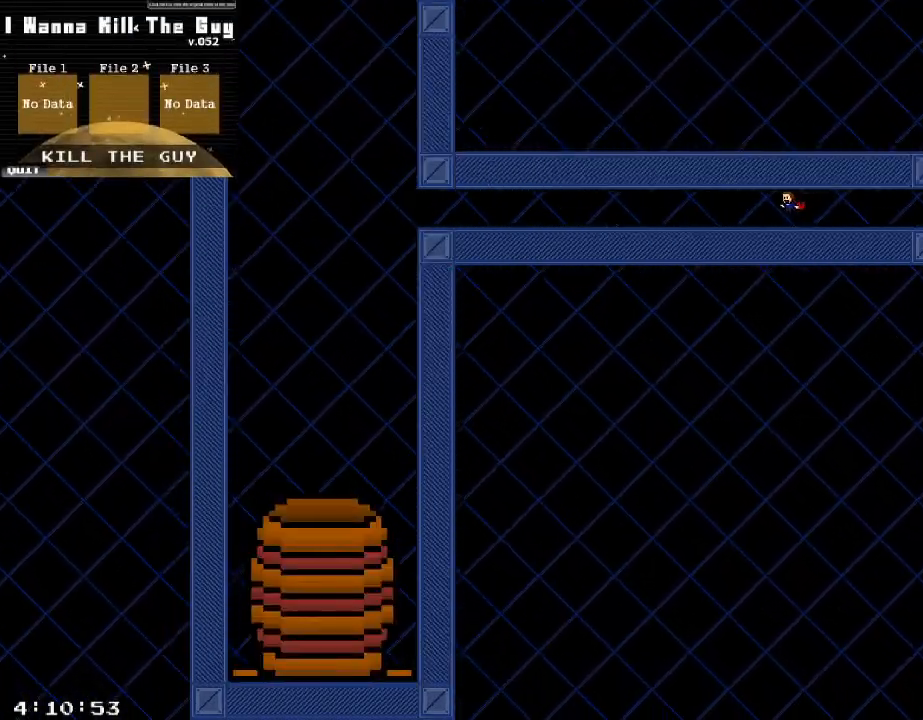
{"keys": ["a", "shift_r"], "events": [[40, "shift_r", "up"], [240, "shift_r", "down"], [300, "shift_r", "up"], [500, "shift_r", "down"]]}
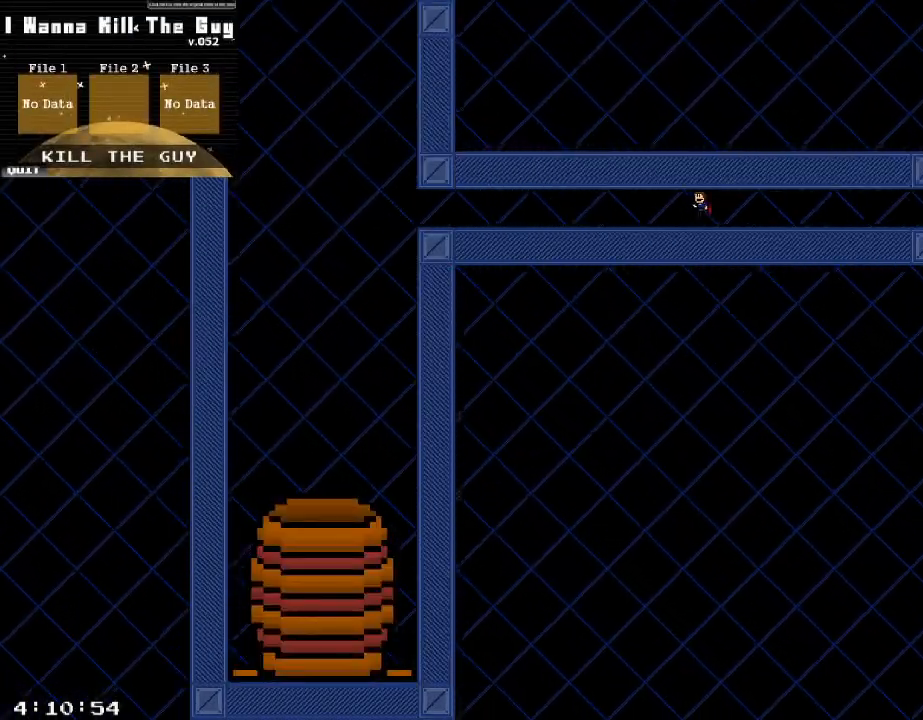
{"keys": ["a", "shift_r"], "events": [[60, "shift_r", "up"], [240, "shift_r", "down"], [320, "shift_r", "up"], [480, "shift_r", "down"]]}
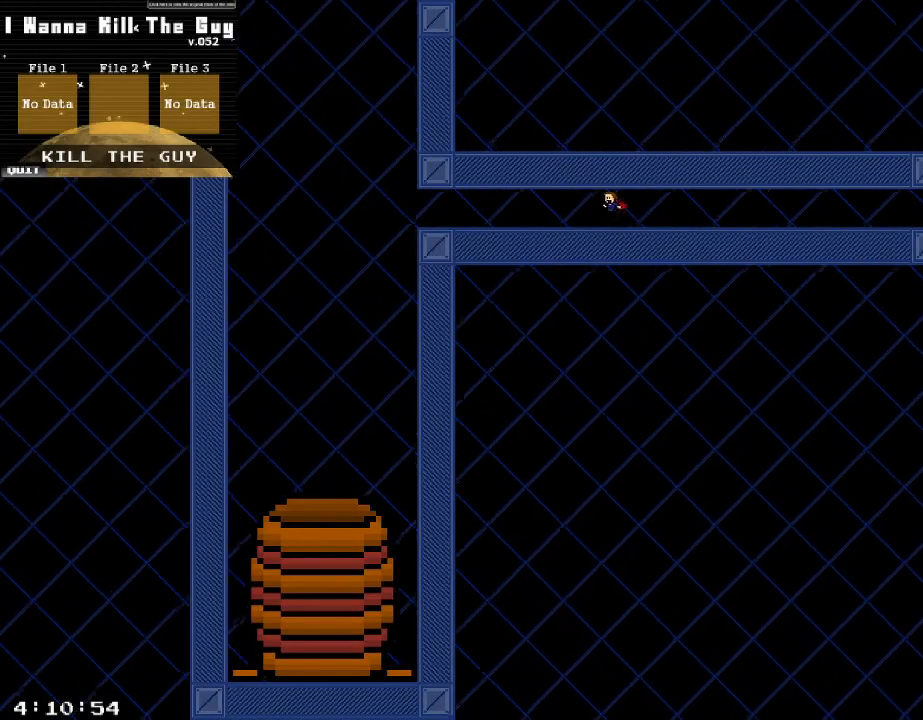
{"keys": ["a", "shift_r"], "events": [[40, "shift_r", "up"], [220, "shift_r", "down"], [280, "shift_r", "up"], [480, "shift_r", "down"]]}
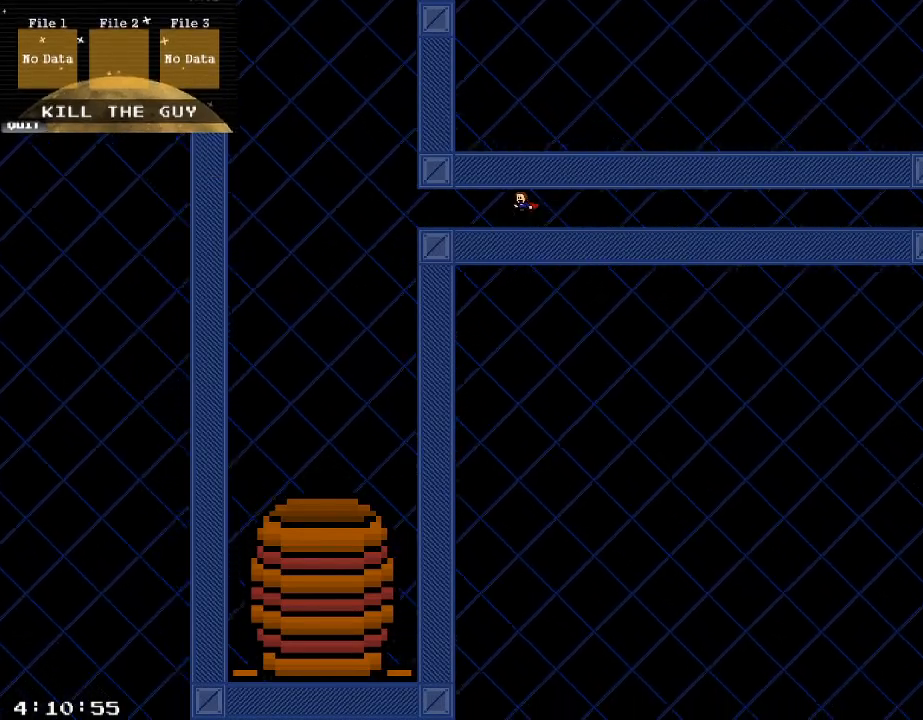
{"keys": ["a", "shift_r"], "events": [[20, "shift_r", "up"], [240, "shift_r", "down"], [300, "shift_r", "up"], [460, "shift_r", "down"]]}
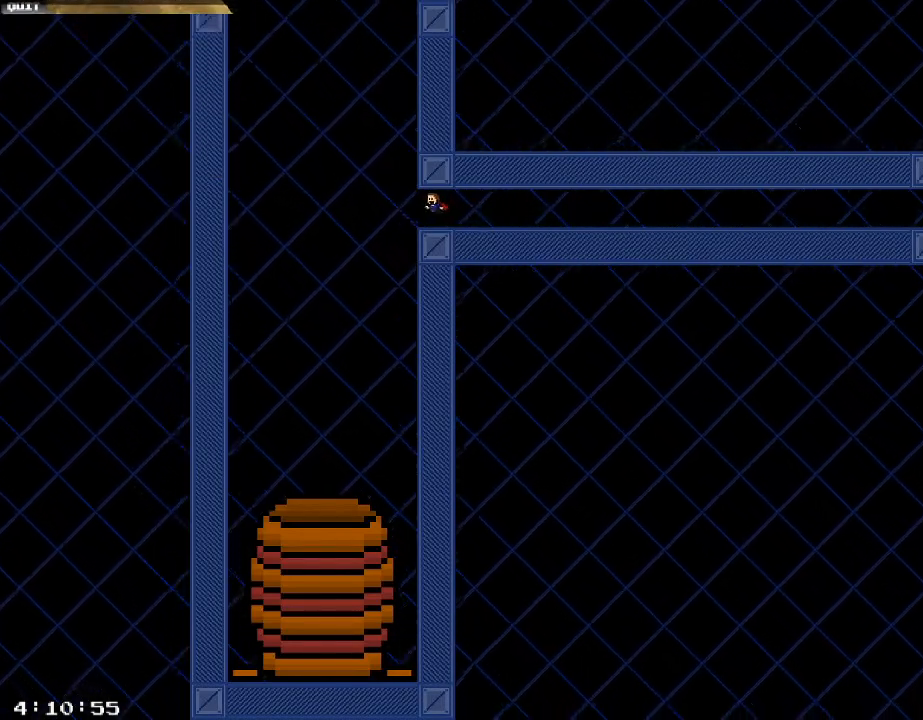
{"keys": ["a"], "events": [[20, "shift_r", "up"]]}
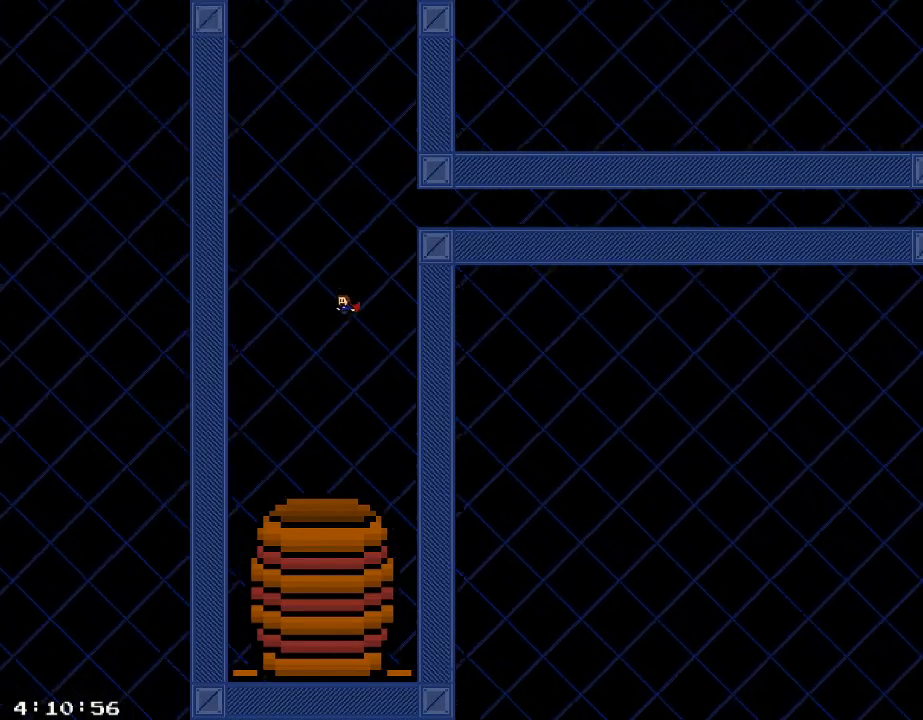
{"keys": ["a"], "events": [[80, "a", "up"], [180, "a", "down"]]}
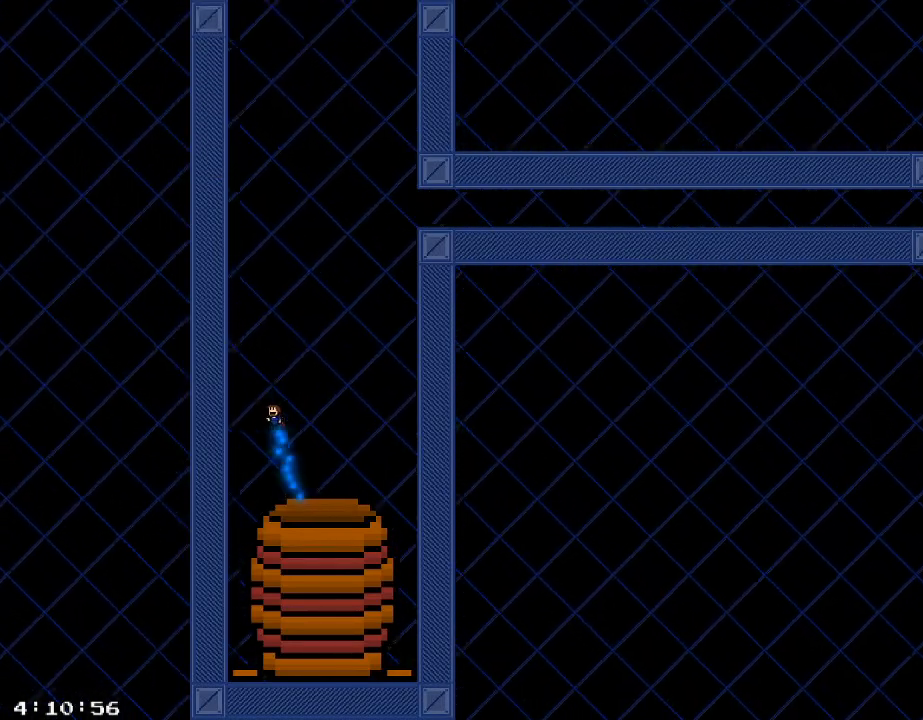
{"keys": [], "events": [[380, "a", "up"]]}
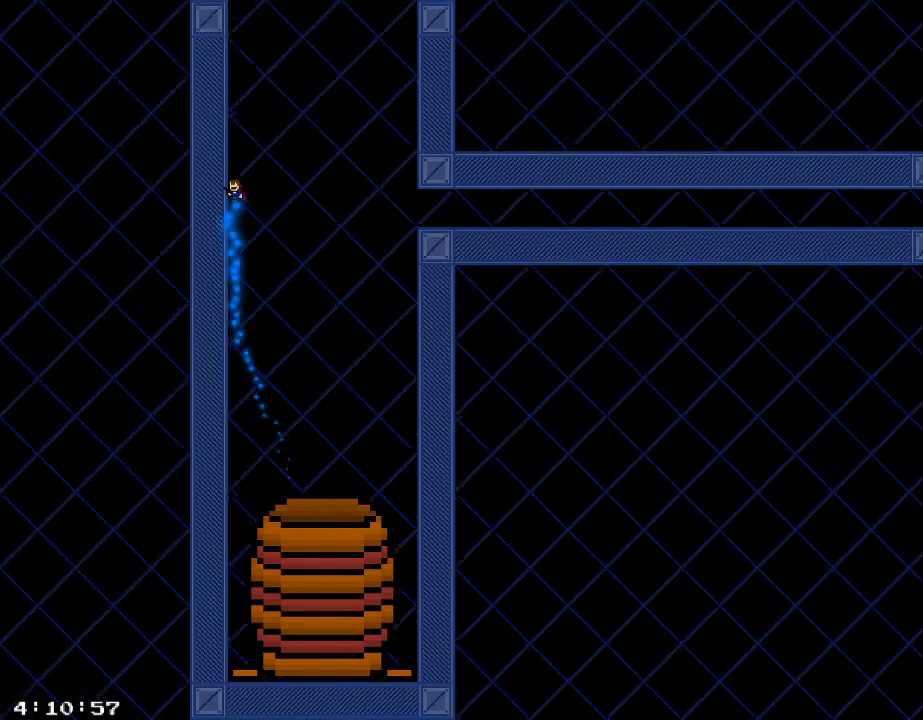
{"keys": [], "events": []}
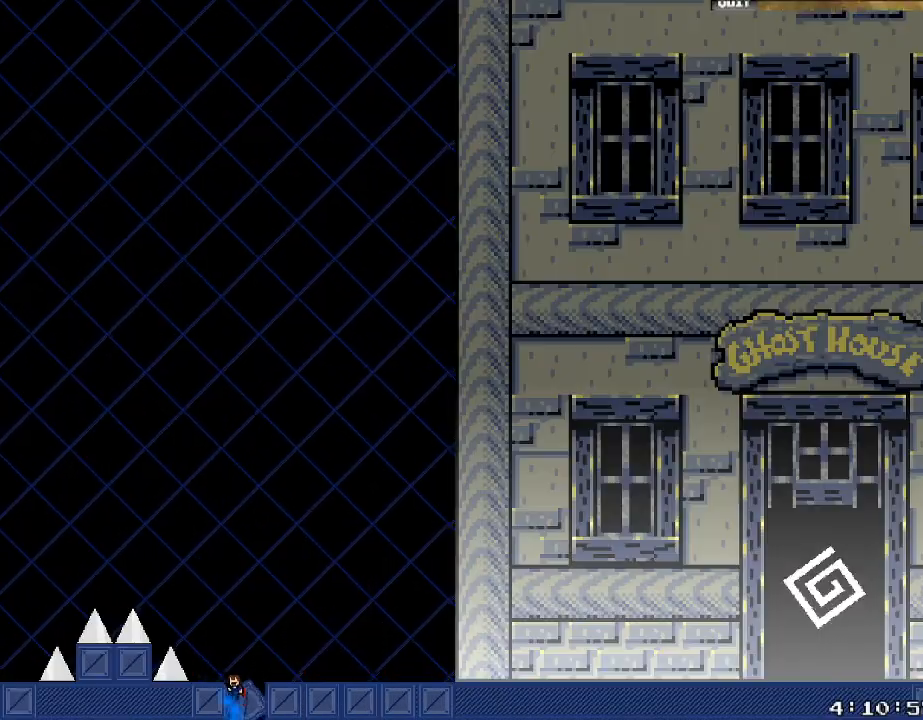
{"keys": ["a"], "events": [[400, "a", "down"]]}
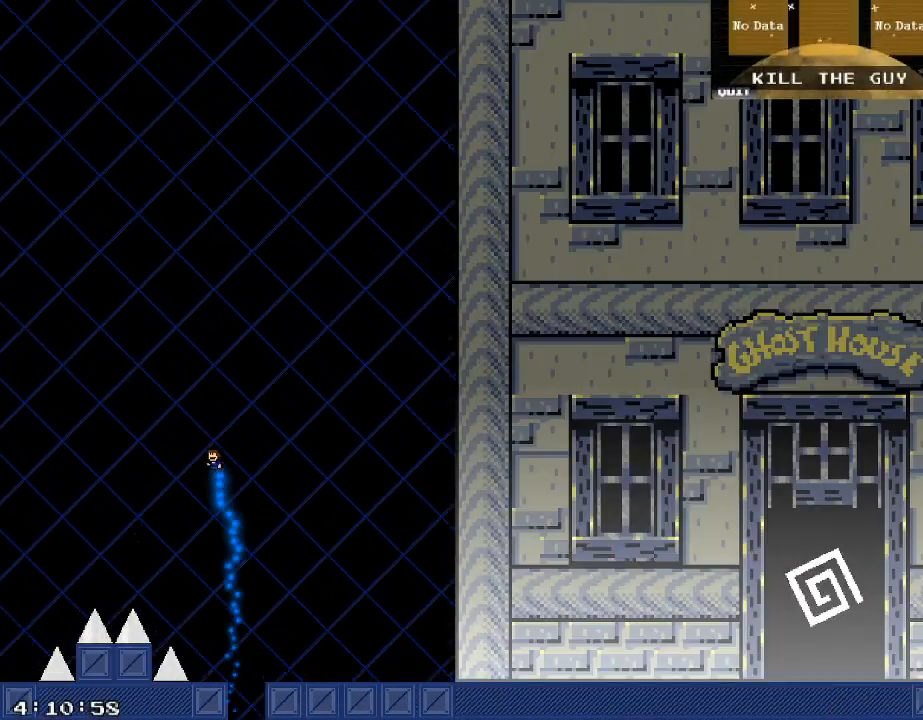
{"keys": ["a"], "events": []}
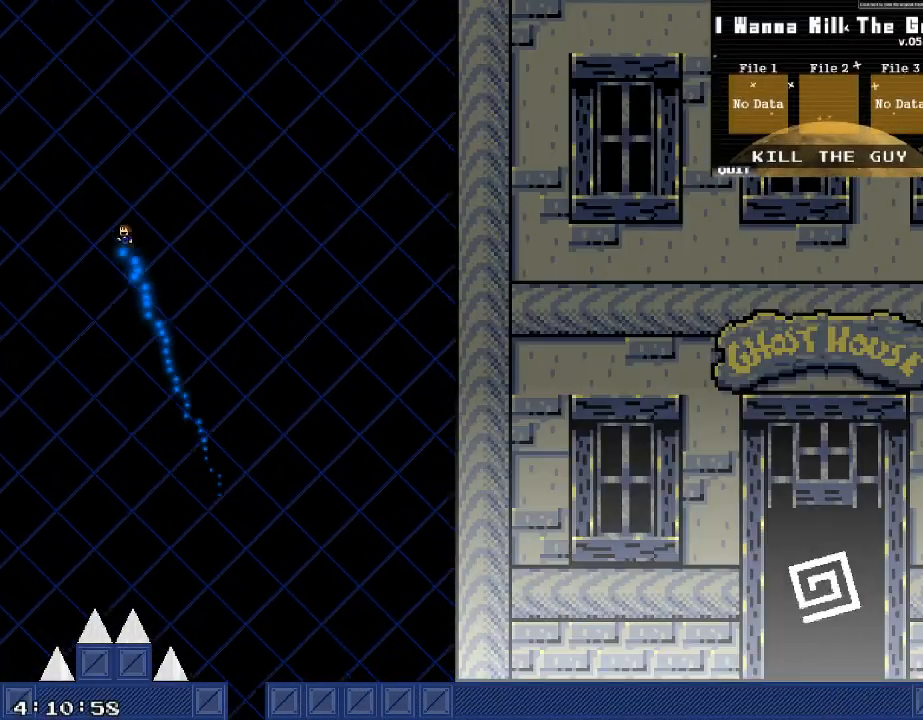
{"keys": ["a"], "events": []}
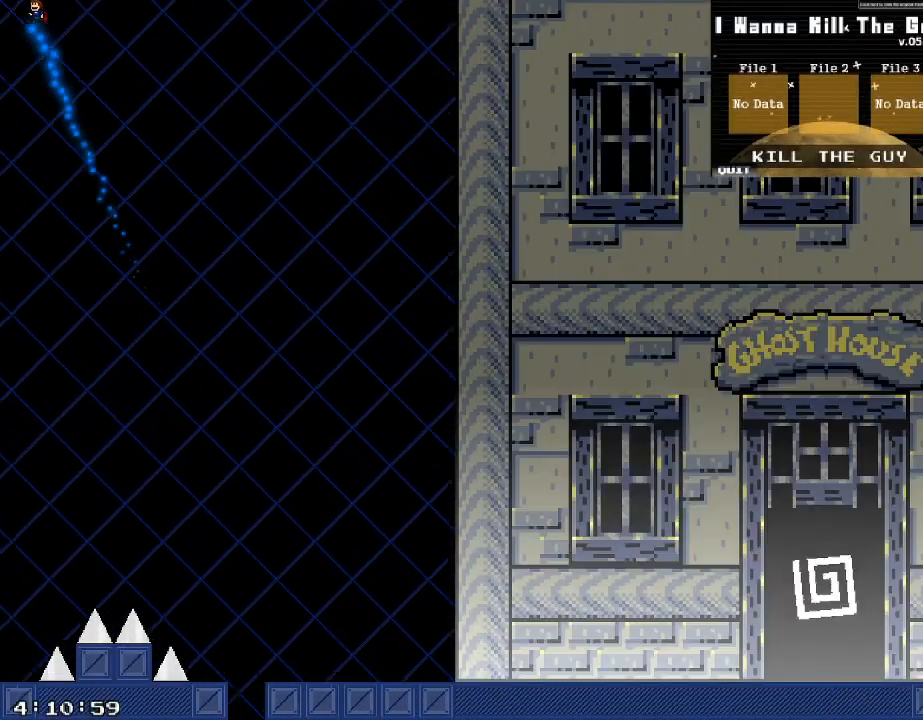
{"keys": [], "events": [[500, "a", "up"]]}
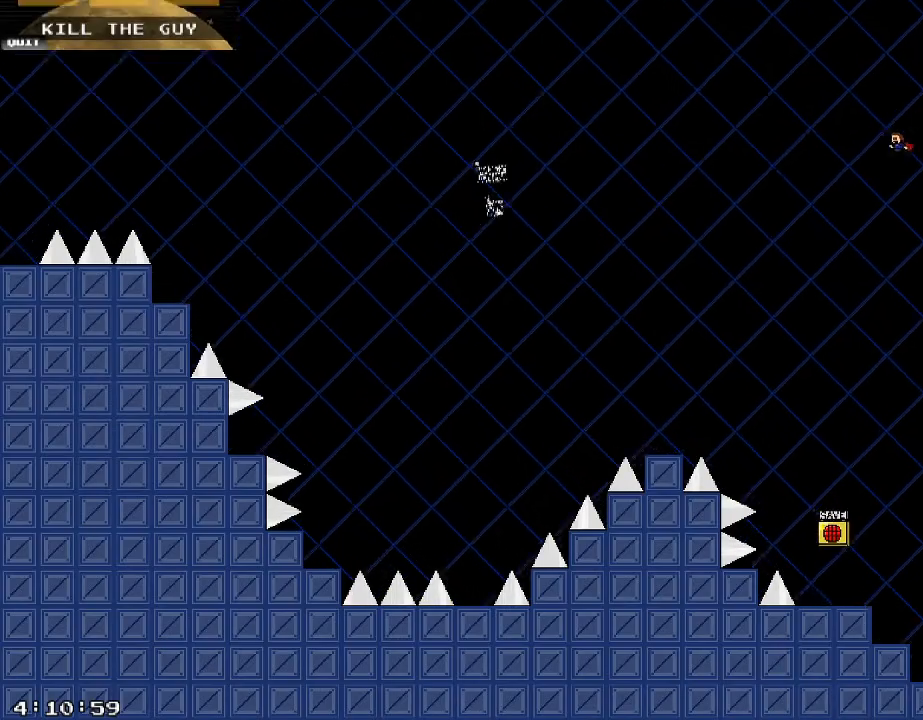
{"keys": ["a"], "events": [[400, "a", "down"]]}
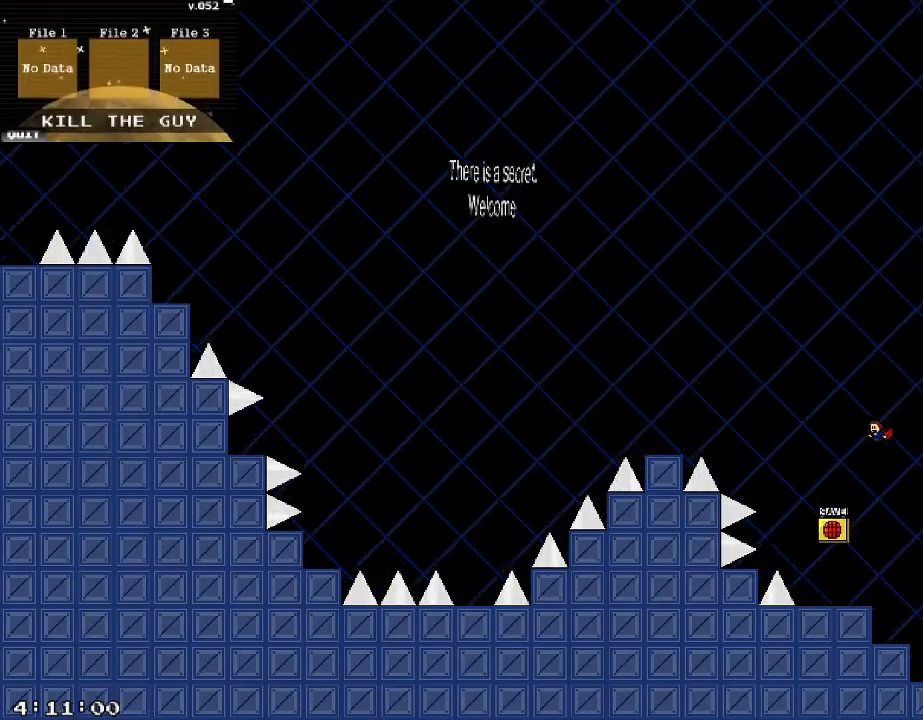
{"keys": ["a", "shift_r"], "events": [[200, "/", "down"], [200, "a", "up"], [280, "/", "up"], [460, "a", "down"], [480, "shift_r", "down"]]}
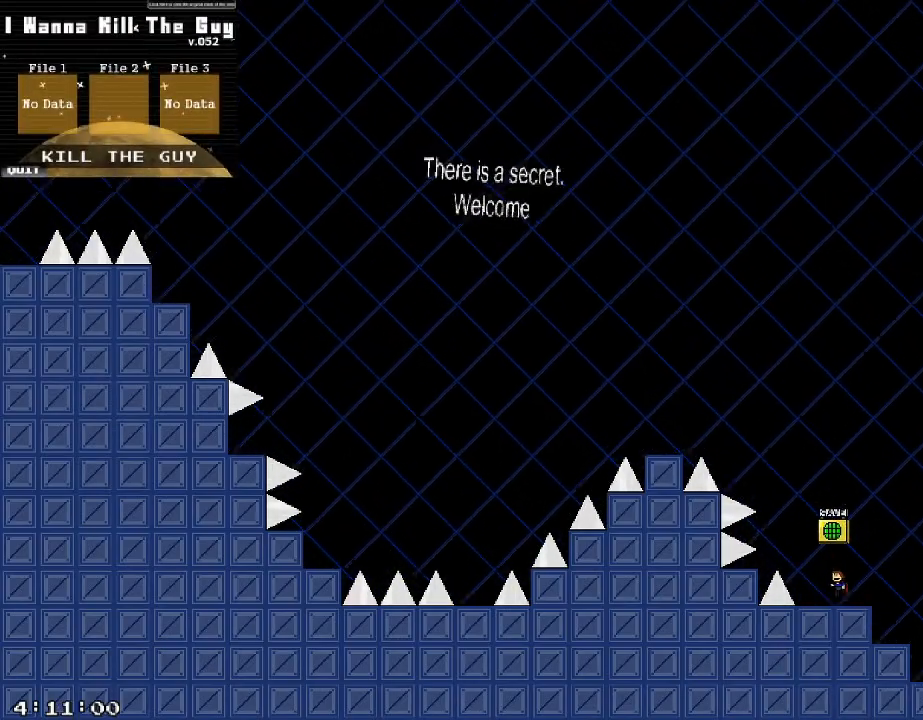
{"keys": []}
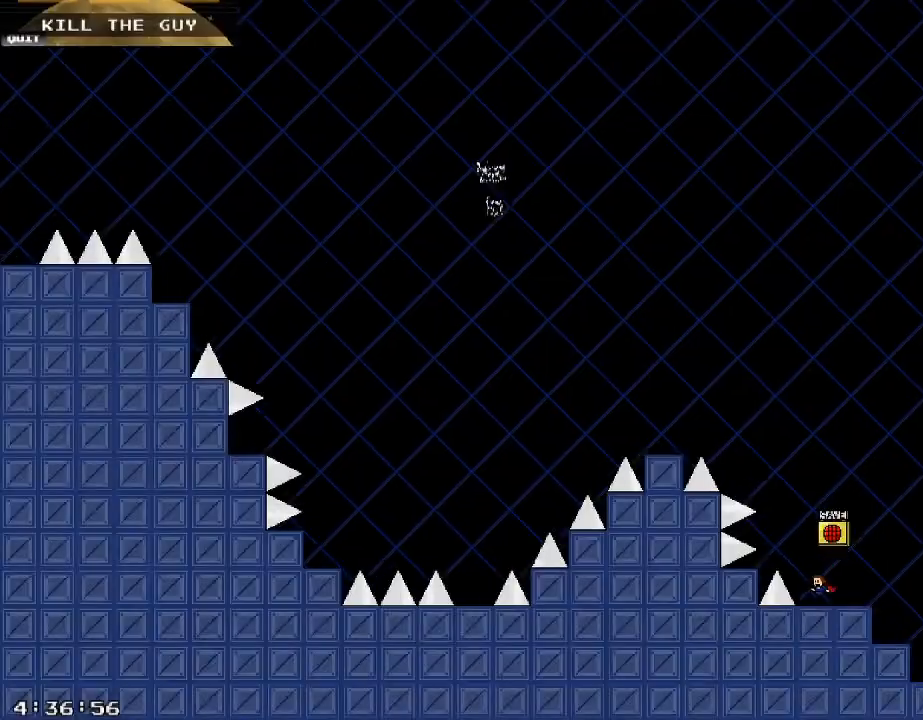
{"keys": ["a", "shift_r"], "events": [[120, "shift_r", "down"], [220, "a", "down"], [400, "shift_r", "up"], [480, "shift_r", "down"]]}
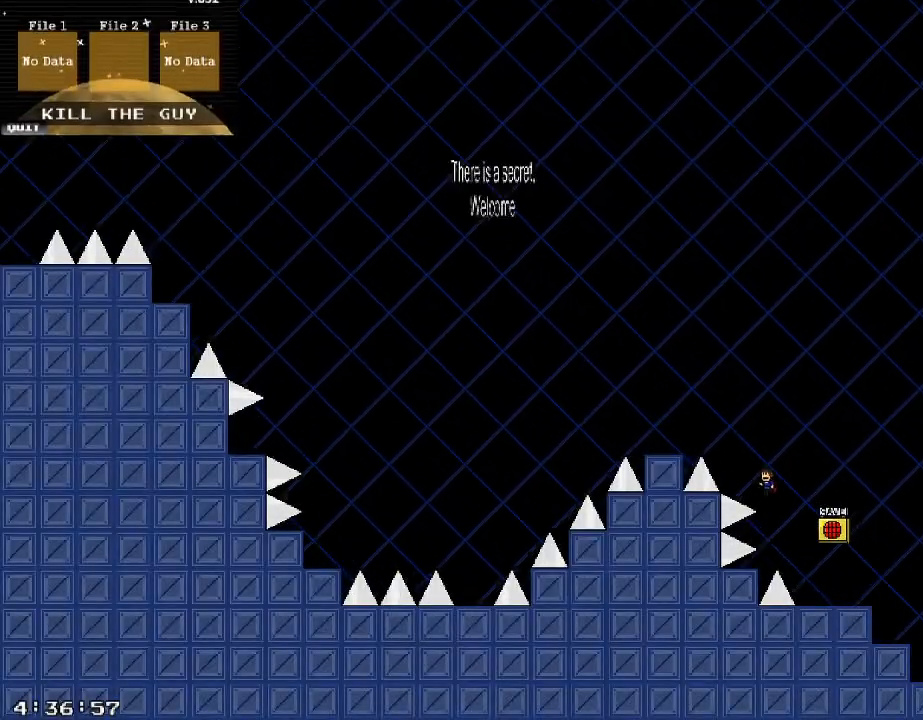
{"keys": ["a", "shift_r"], "events": []}
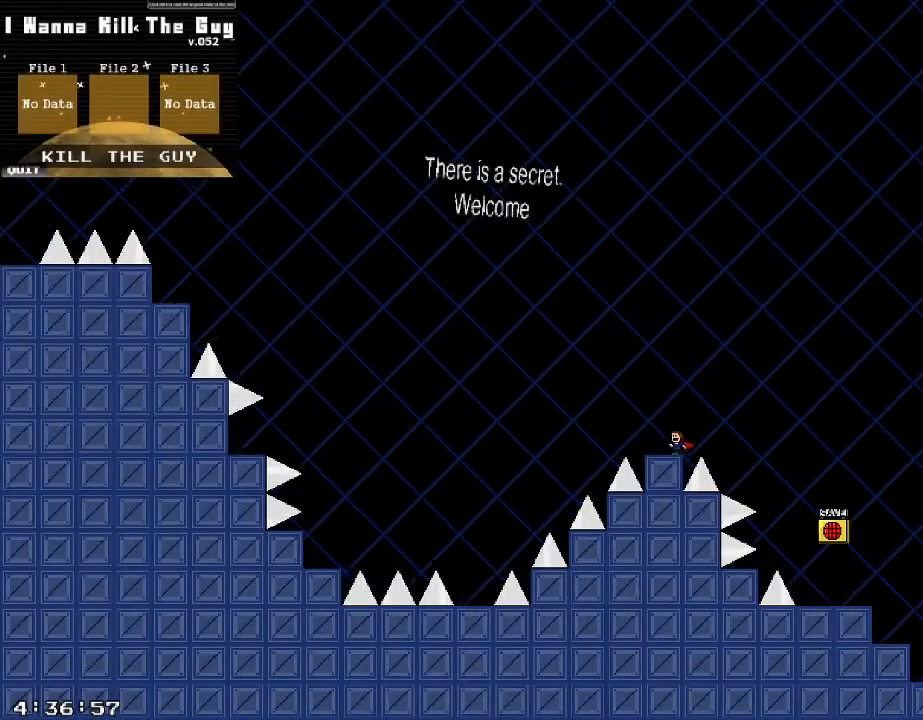
{"keys": ["a", "shift_r"], "events": [[20, "shift_r", "up"], [160, "shift_r", "down"]]}
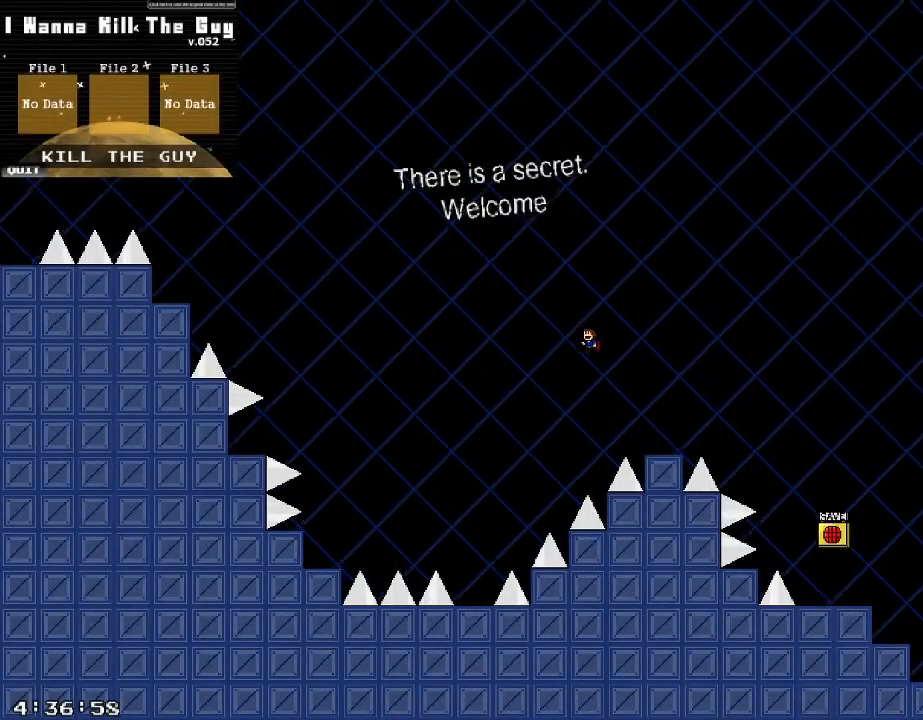
{"keys": ["a"], "events": [[480, "shift_r", "up"]]}
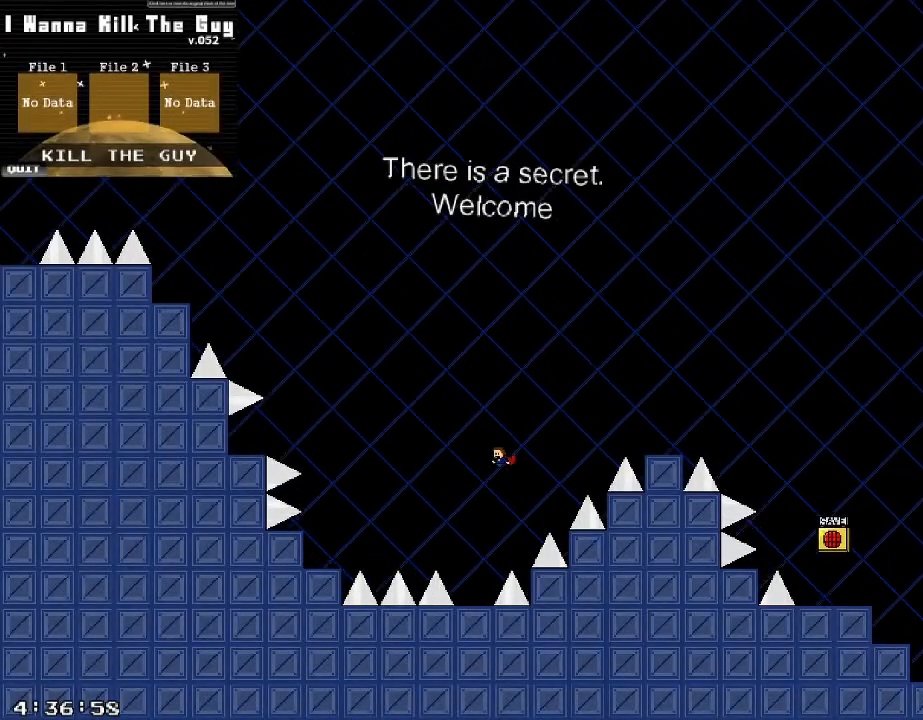
{"keys": ["a", "shift_r"], "events": [[80, "shift_r", "down"]]}
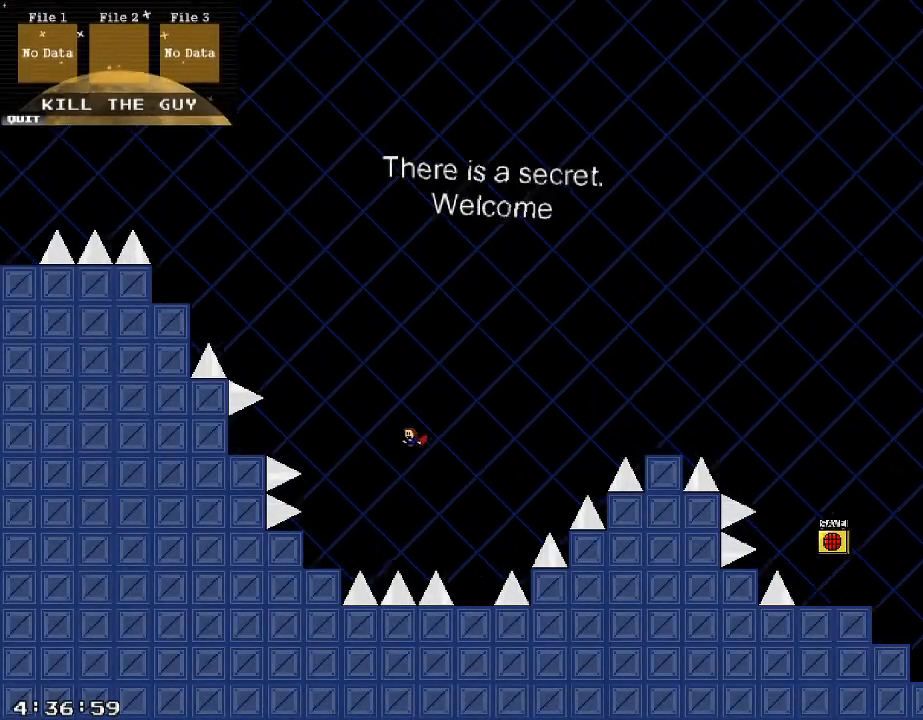
{"keys": ["shift_r"], "events": [[400, "shift_r", "up"], [440, "a", "up"], [460, "shift_r", "down"]]}
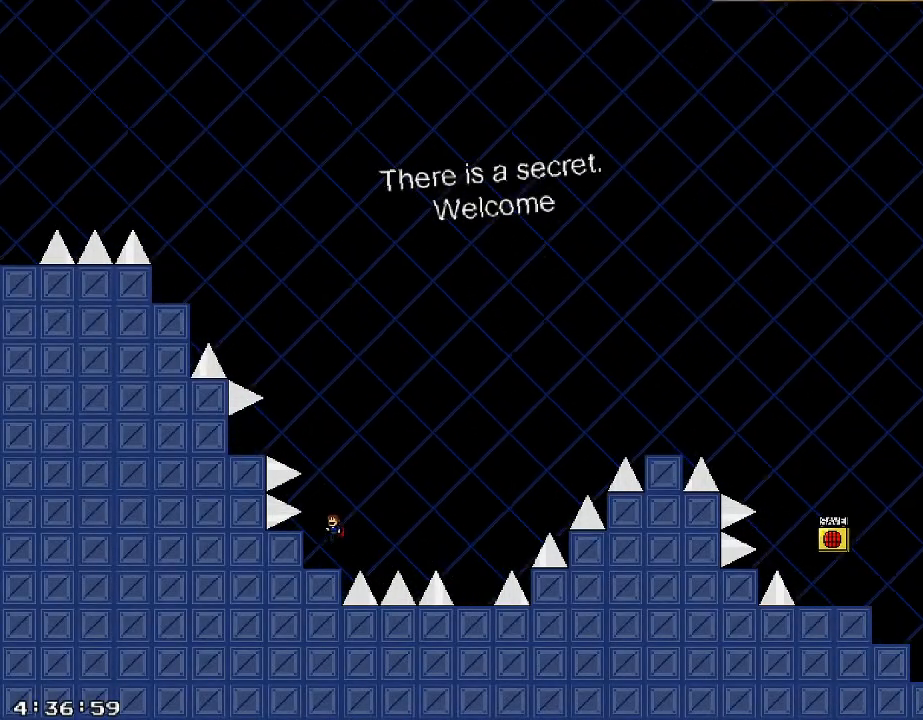
{"keys": ["a"], "events": [[280, "shift_r", "up"], [340, "a", "down"], [360, "shift_r", "down"], [500, "shift_r", "up"]]}
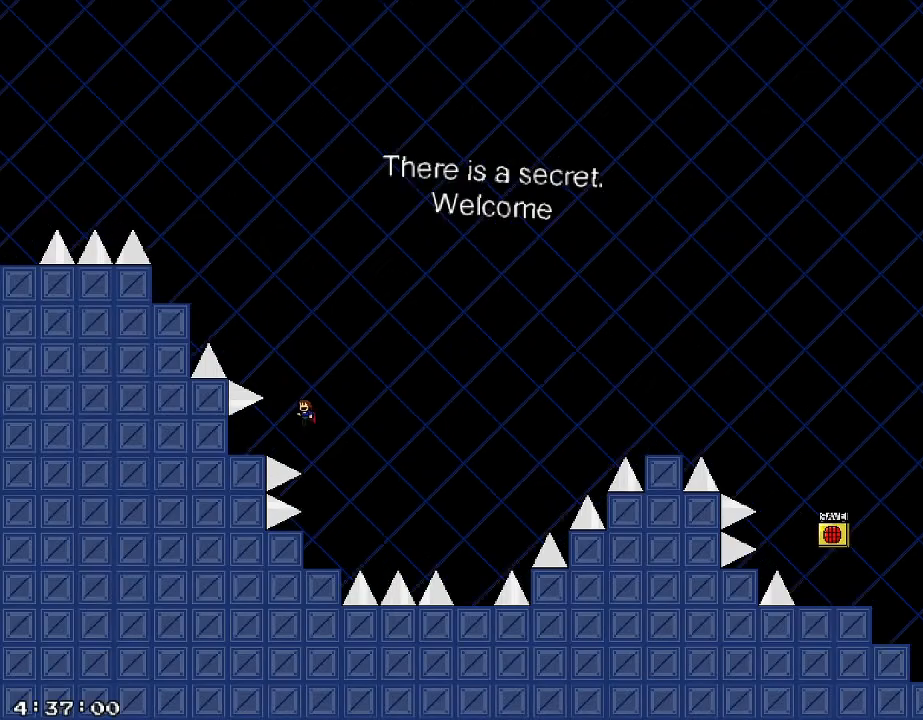
{"keys": ["a", "d", "shift_r"], "events": [[240, "a", "up"], [340, "d", "down"], [340, "shift_r", "down"], [480, "a", "down"]]}
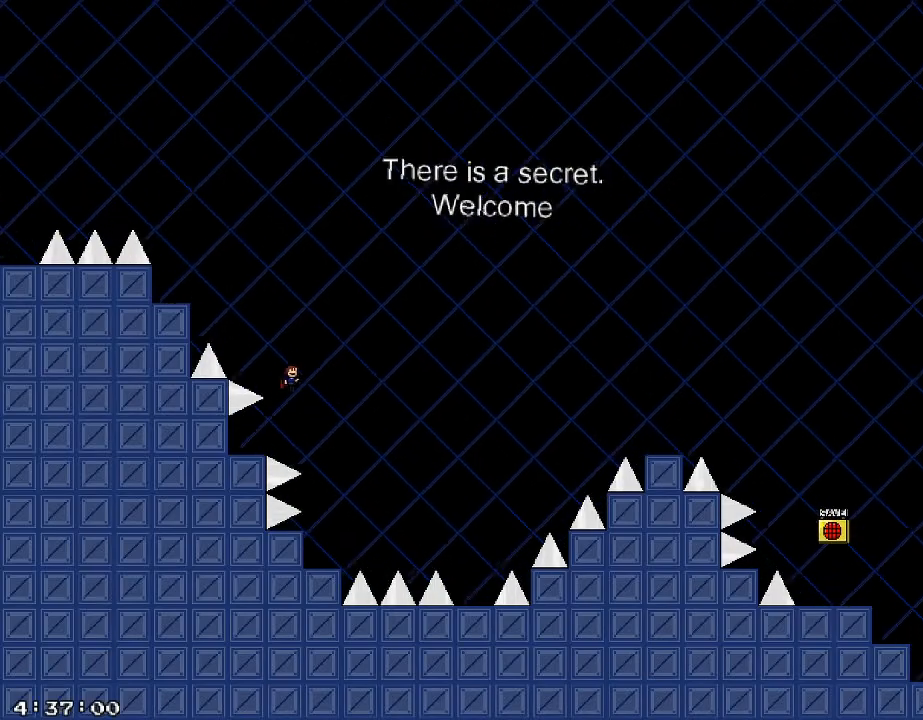
{"keys": ["a", "shift_r"], "events": [[20, "d", "up"], [220, "shift_r", "up"], [280, "shift_r", "down"]]}
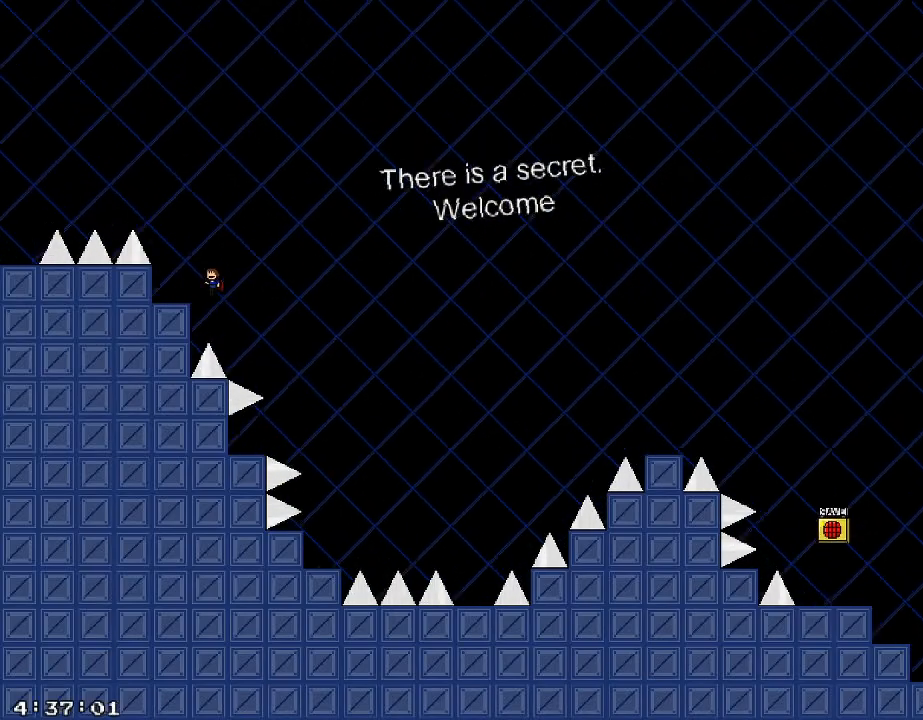
{"keys": ["a", "shift_r"], "events": [[180, "shift_r", "up"], [240, "a", "up"], [320, "shift_r", "down"], [400, "a", "down"]]}
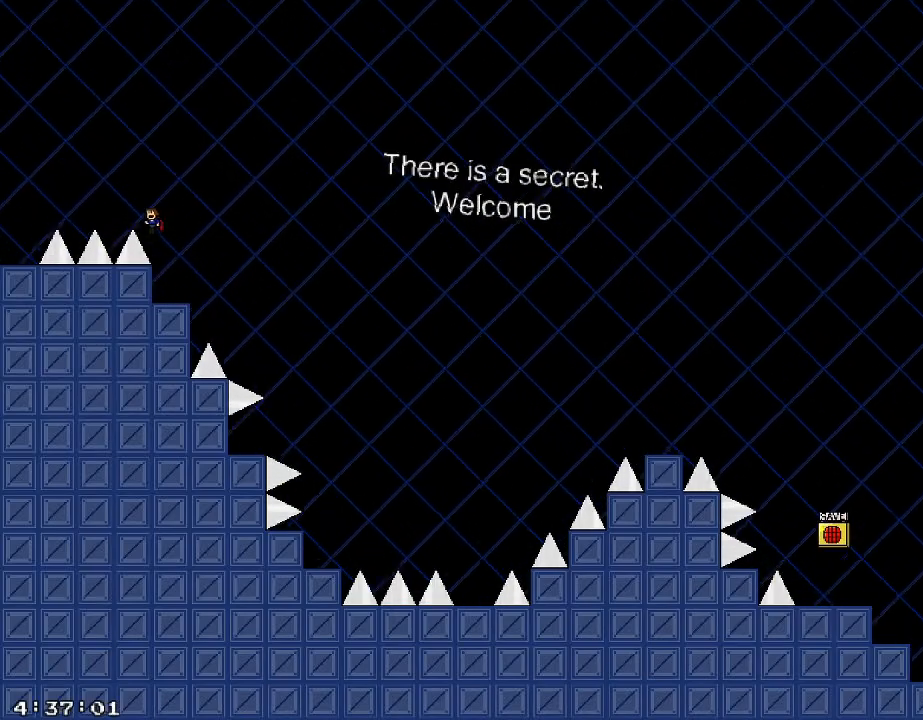
{"keys": ["a"], "events": [[180, "shift_r", "up"], [280, "shift_r", "down"], [340, "shift_r", "up"]]}